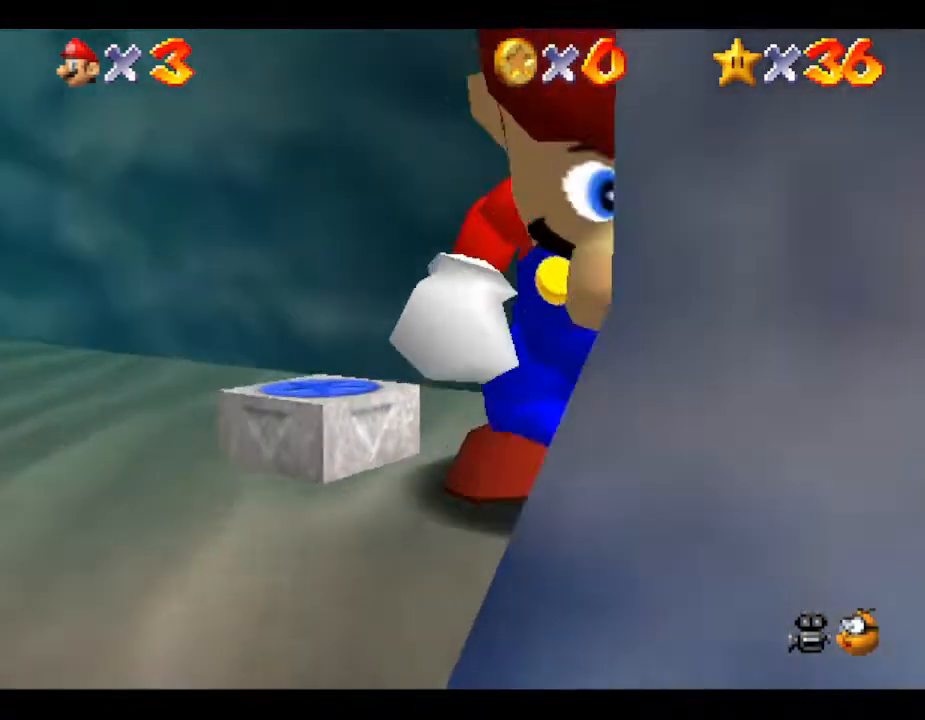
Gameplay with a controller (Nintendo layout); each line is a JSON object with the inputs held at the frame after it. "events" lists button and stick changes between this image and that frame as [ms after this image, input, new state], when the widget could be followed in between. Not read: L3 R3.
{"buttons": [], "left_stick": "center", "events": [[117, "left_stick", "center"]]}
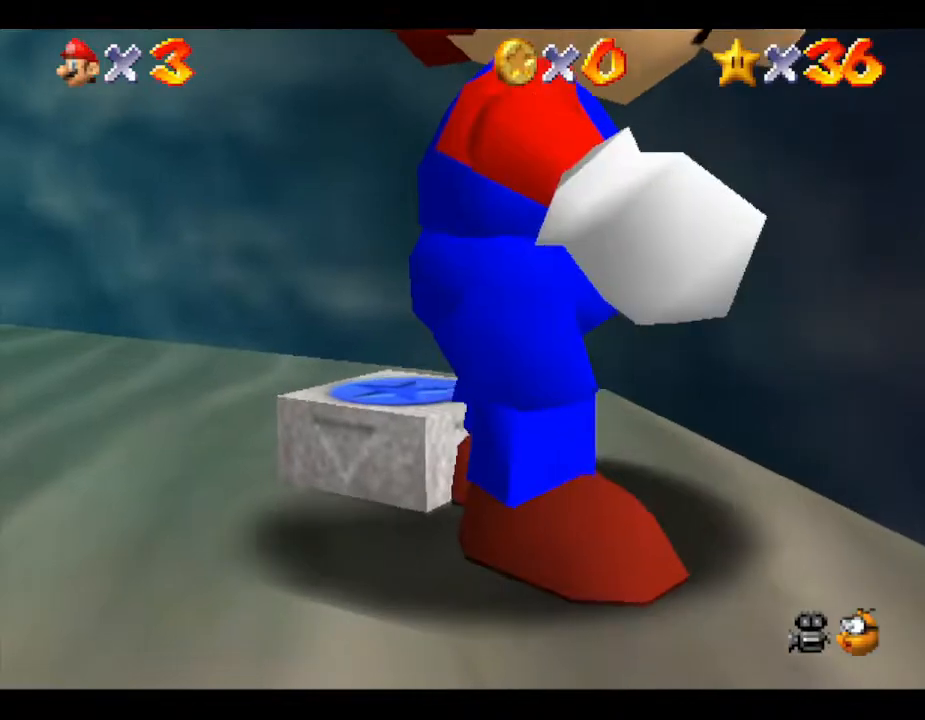
{"buttons": [], "left_stick": "center", "events": []}
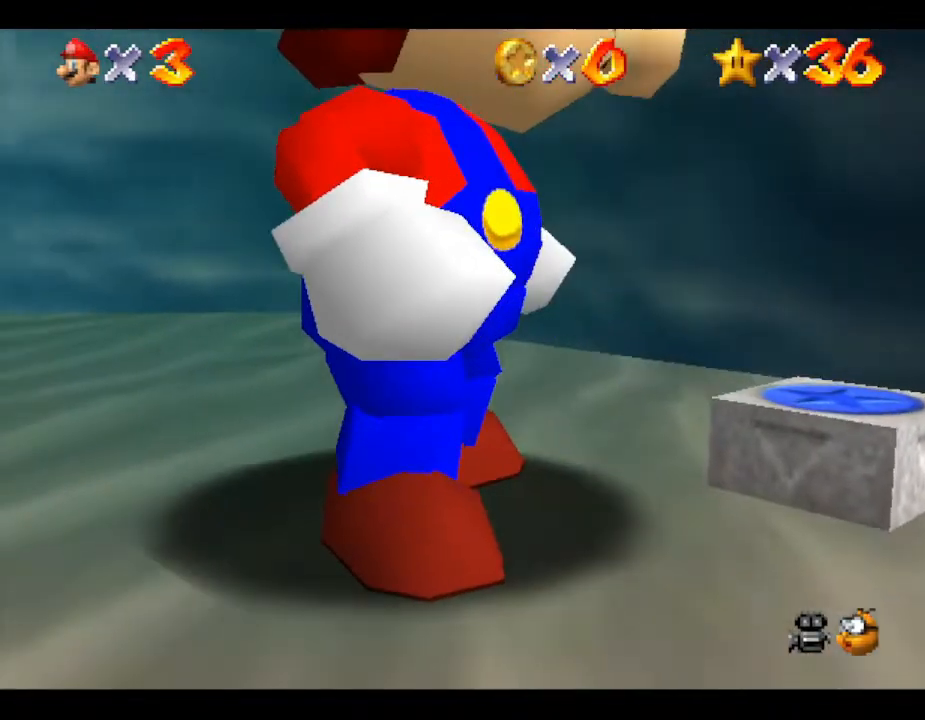
{"buttons": [], "left_stick": "center", "events": [[100, "left_stick", "up-right"], [217, "left_stick", "center"]]}
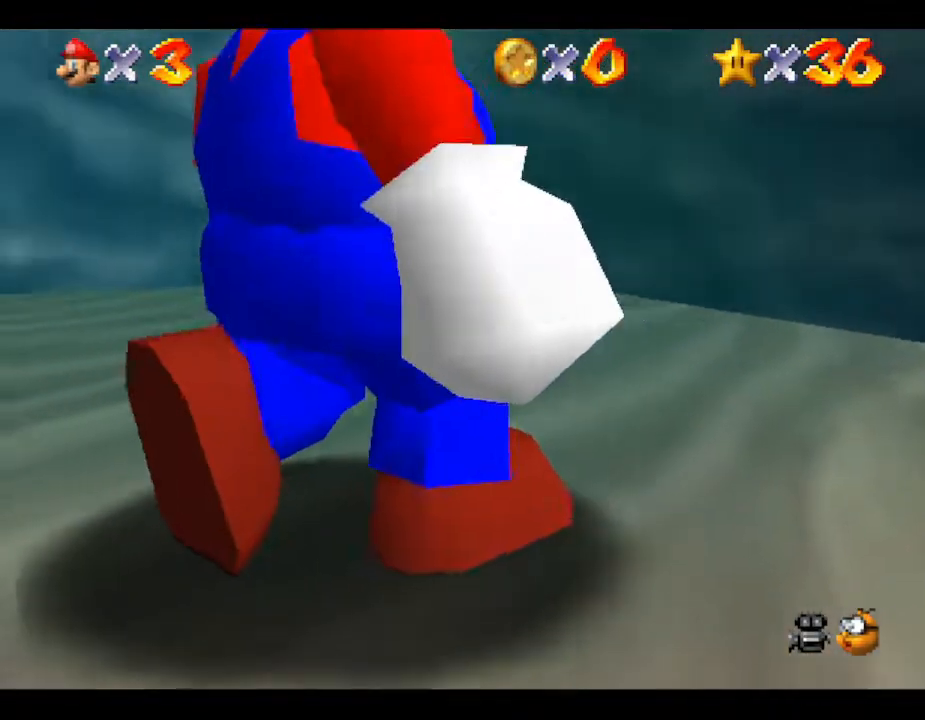
{"buttons": [], "left_stick": "center", "events": []}
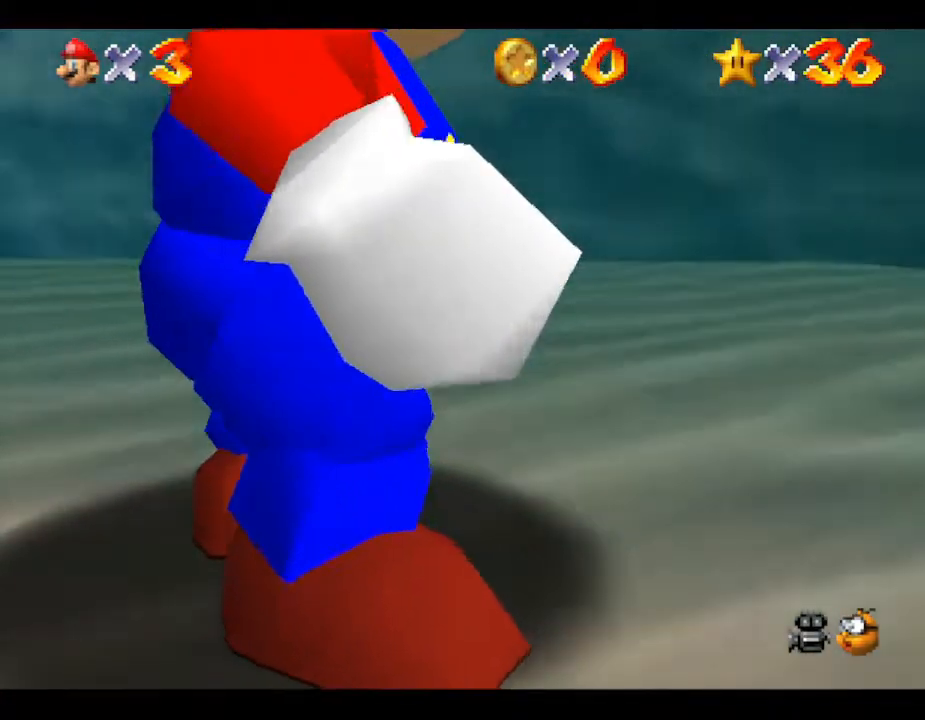
{"buttons": [], "left_stick": "center", "events": []}
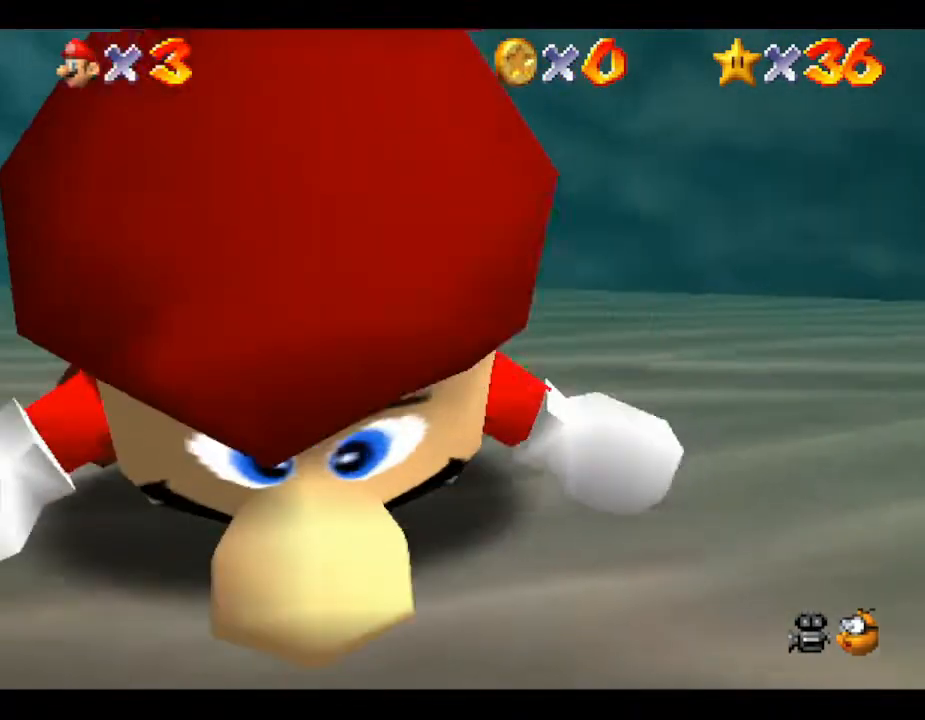
{"buttons": [], "left_stick": "center", "events": []}
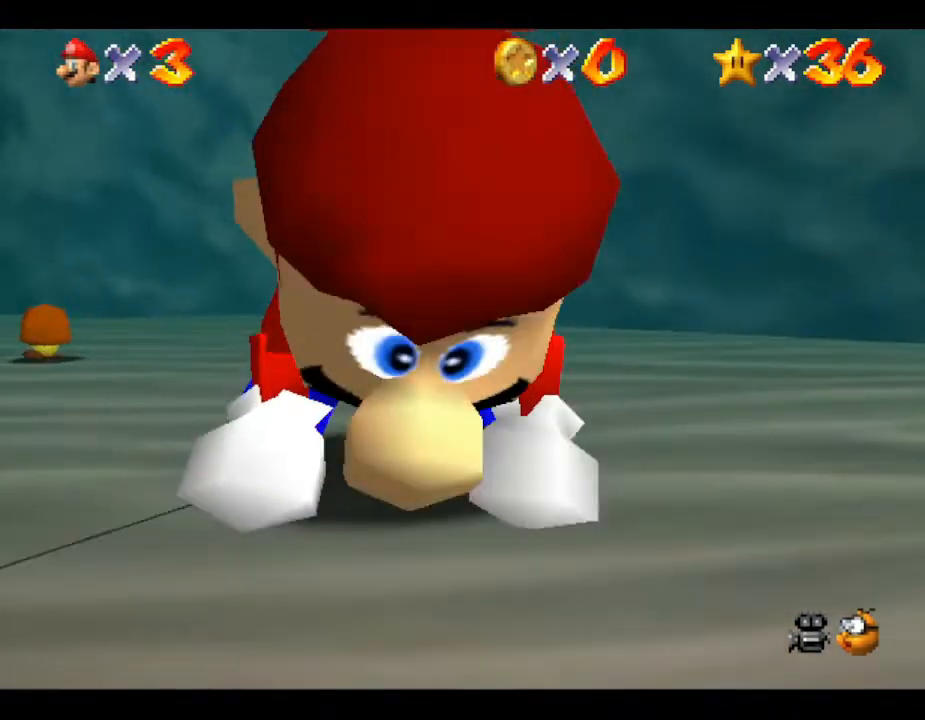
{"buttons": [], "left_stick": "right", "events": [[450, "left_stick", "right"]]}
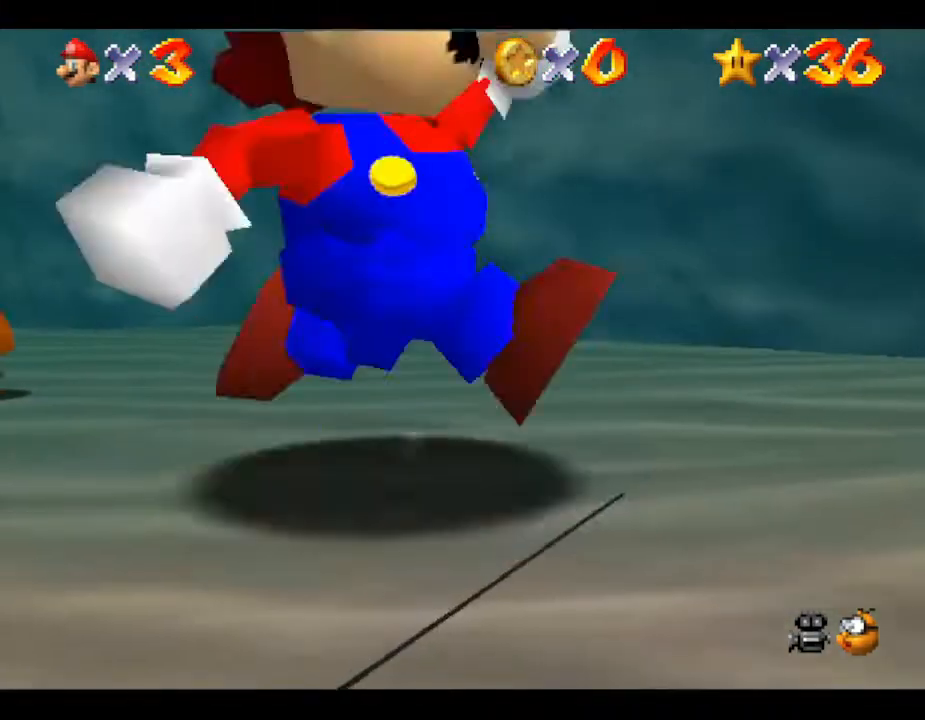
{"buttons": [], "left_stick": "center", "events": [[67, "left_stick", "center"]]}
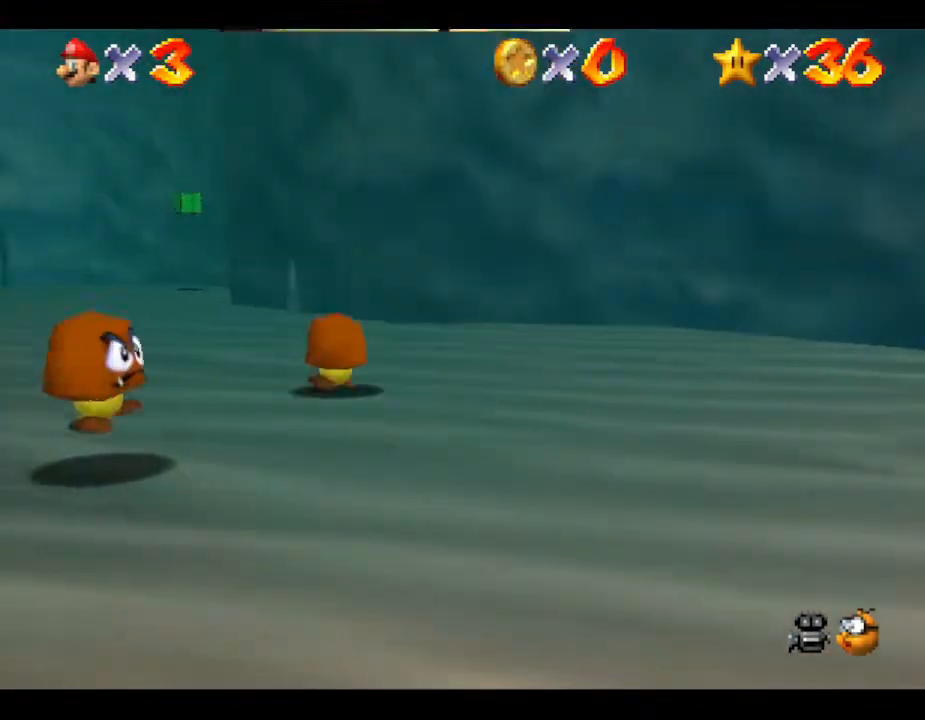
{"buttons": [], "left_stick": "center", "events": []}
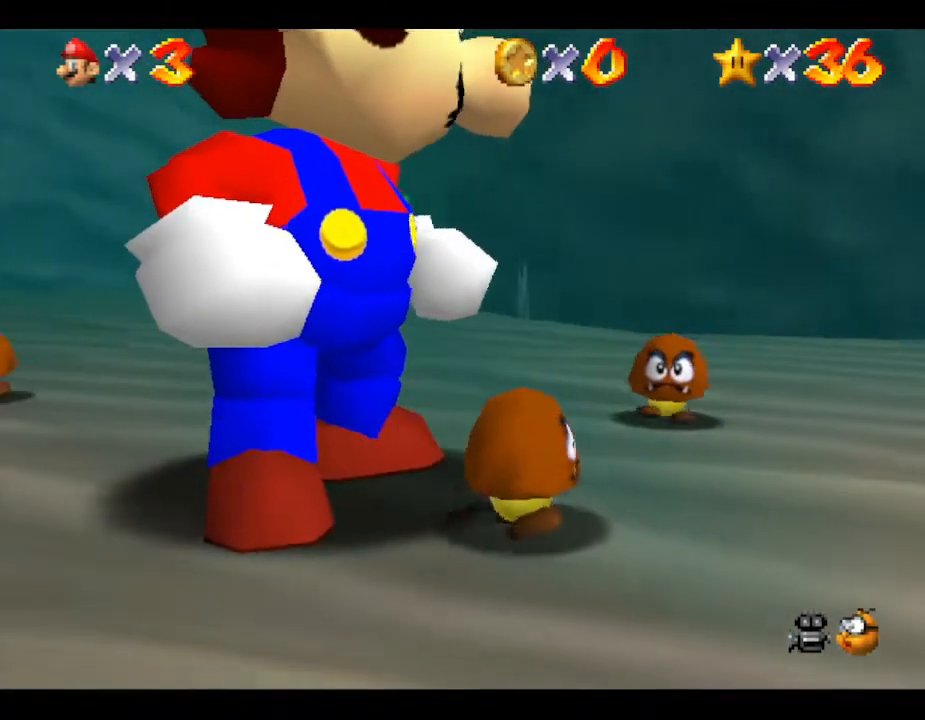
{"buttons": ["C_RIGHT"], "left_stick": "center", "events": [[417, "C_RIGHT", "down"]]}
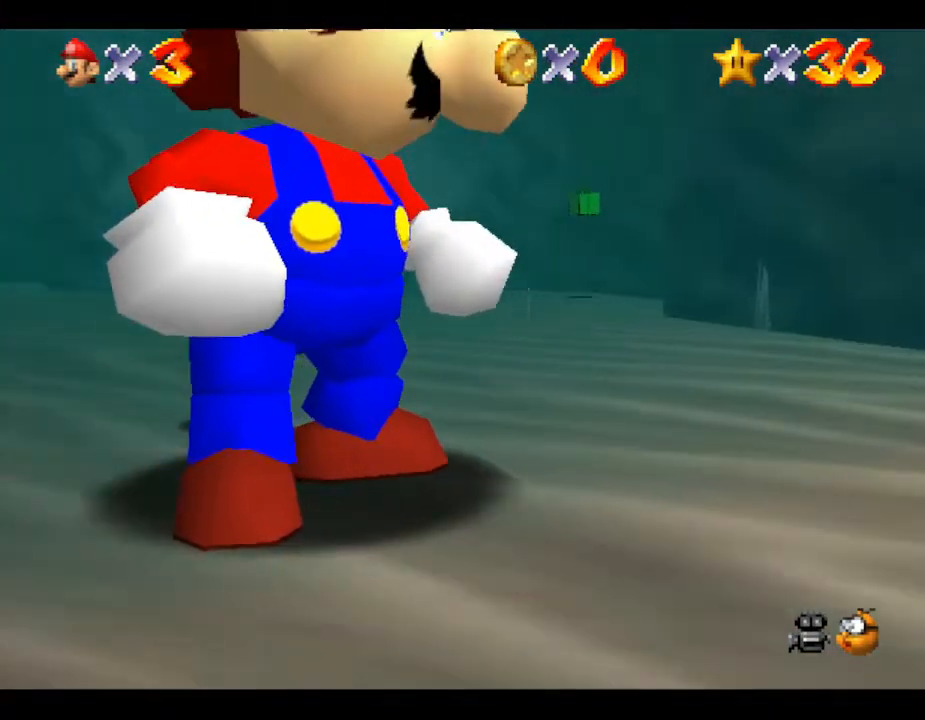
{"buttons": [], "left_stick": "center", "events": [[67, "C_RIGHT", "up"]]}
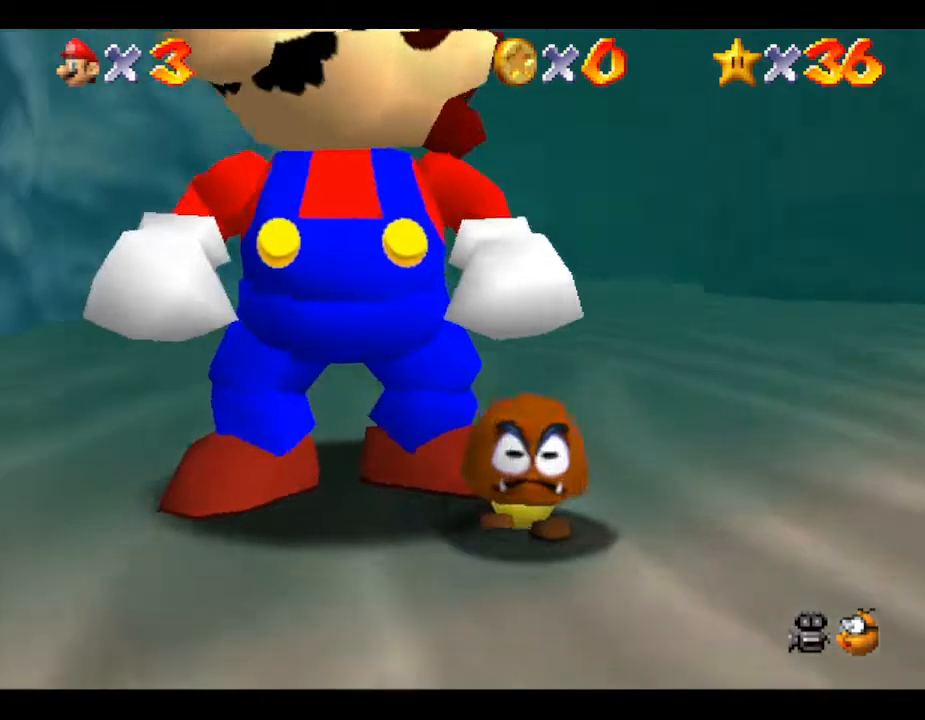
{"buttons": [], "left_stick": "center", "events": []}
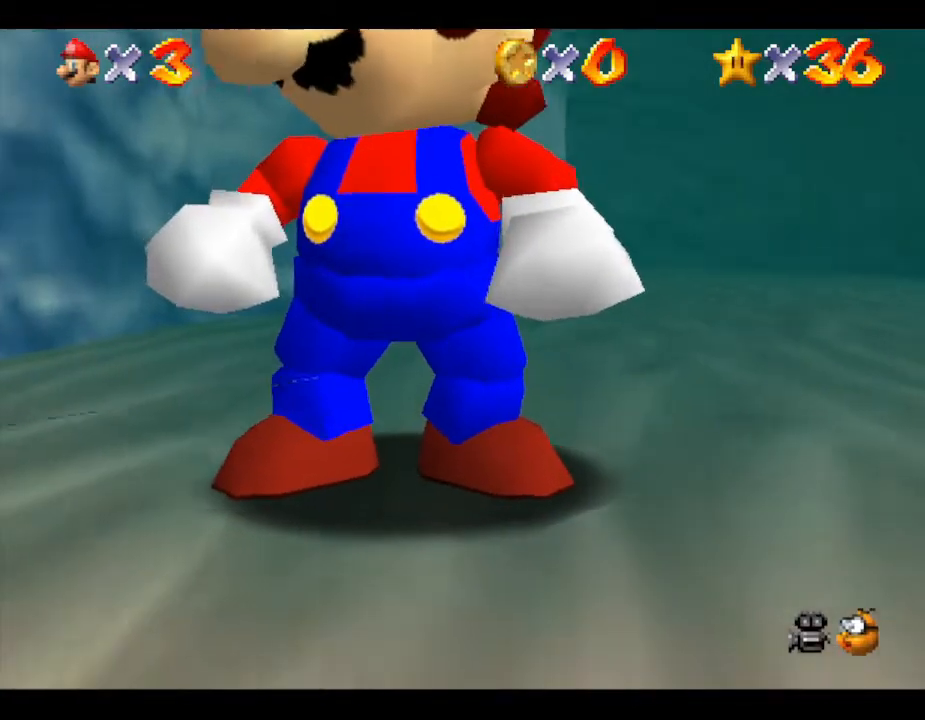
{"buttons": [], "left_stick": "center", "events": []}
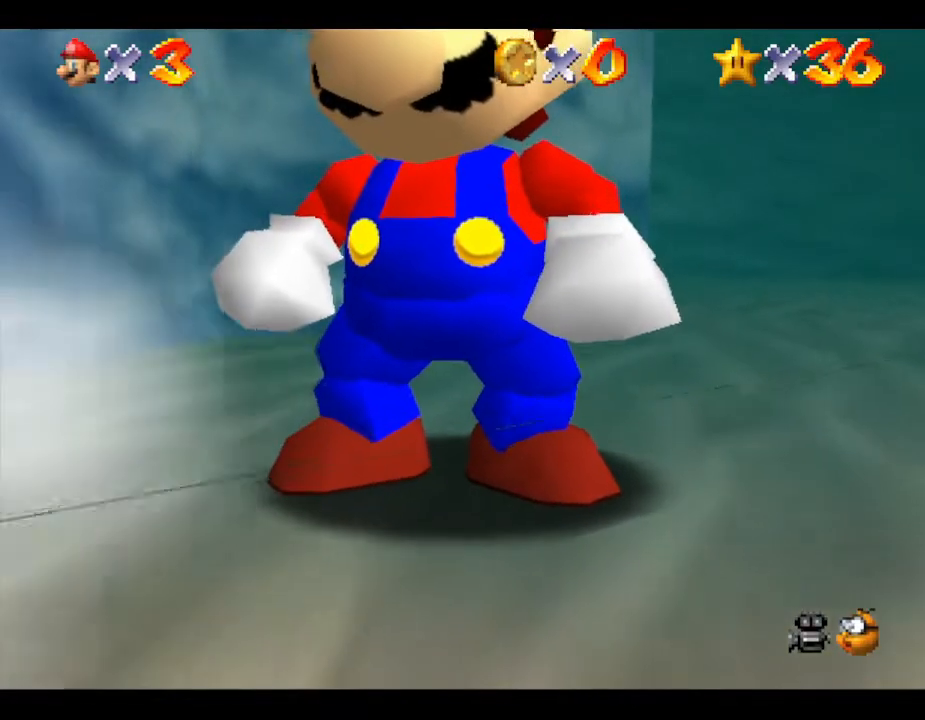
{"buttons": [], "left_stick": "center", "events": []}
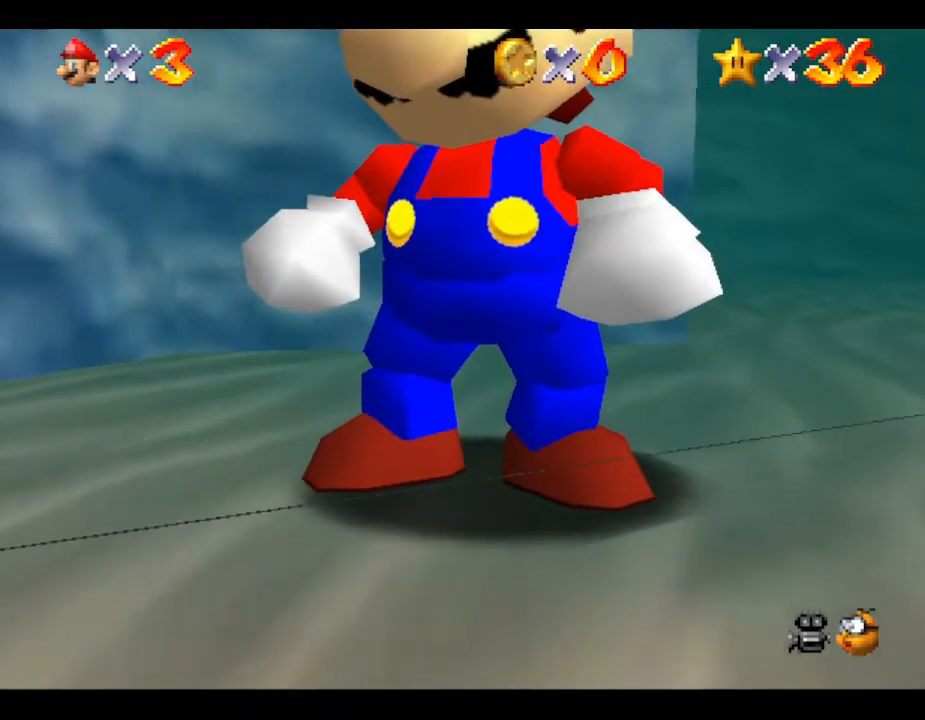
{"buttons": [], "left_stick": "center", "events": []}
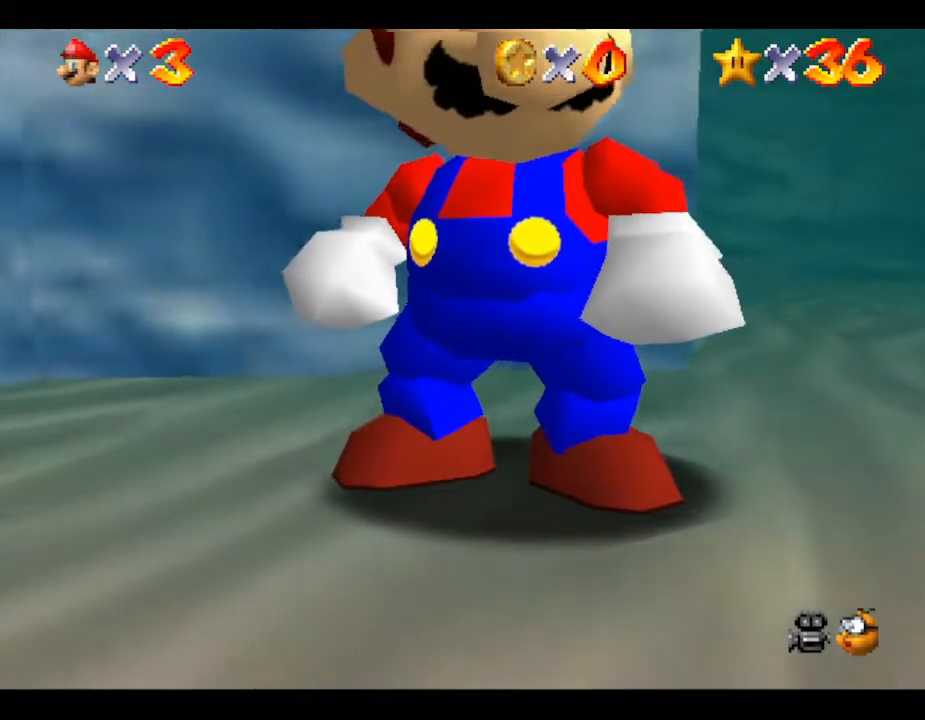
{"buttons": [], "left_stick": "center", "events": []}
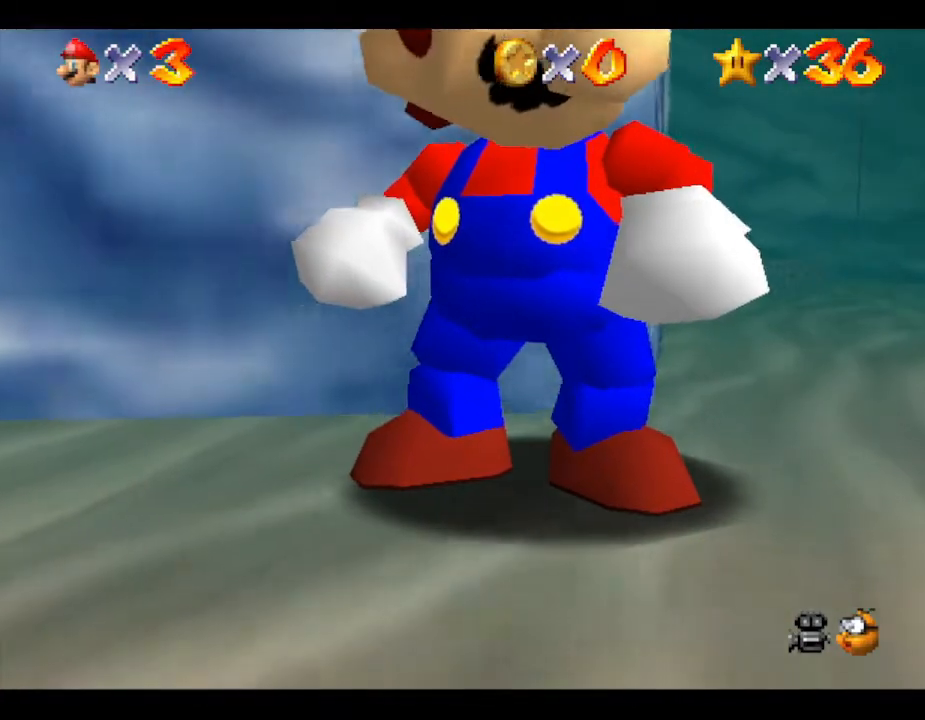
{"buttons": [], "left_stick": "center", "events": []}
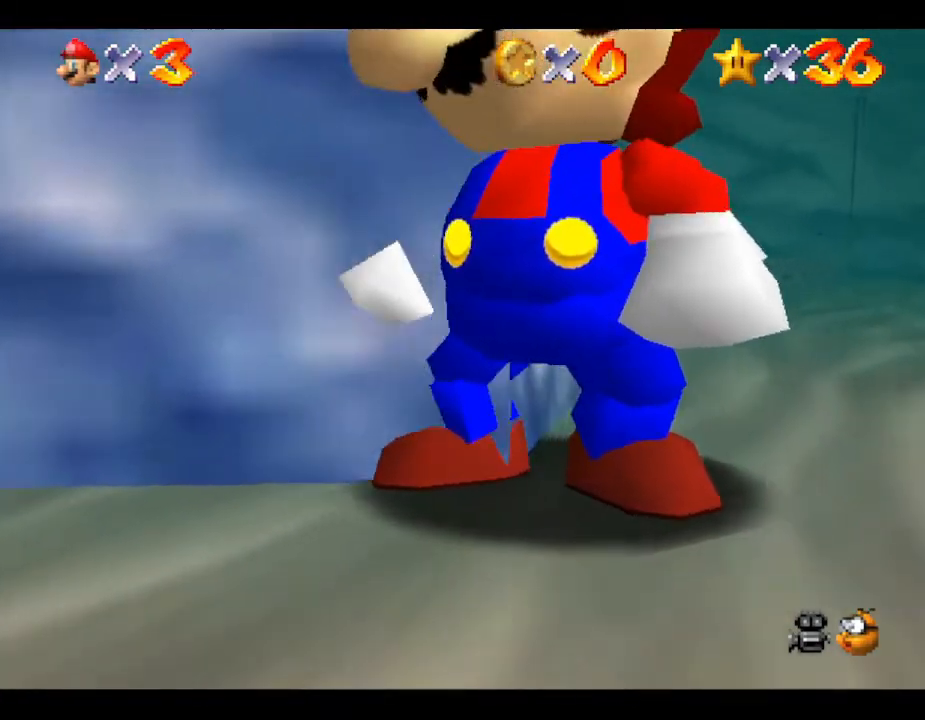
{"buttons": [], "left_stick": "center", "events": []}
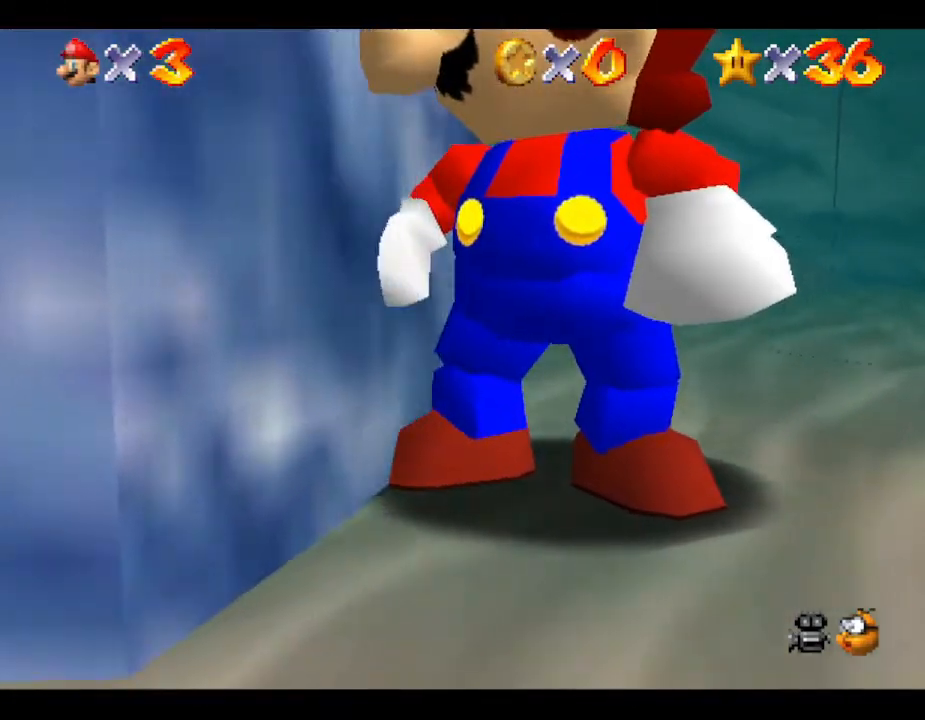
{"buttons": [], "left_stick": "center", "events": []}
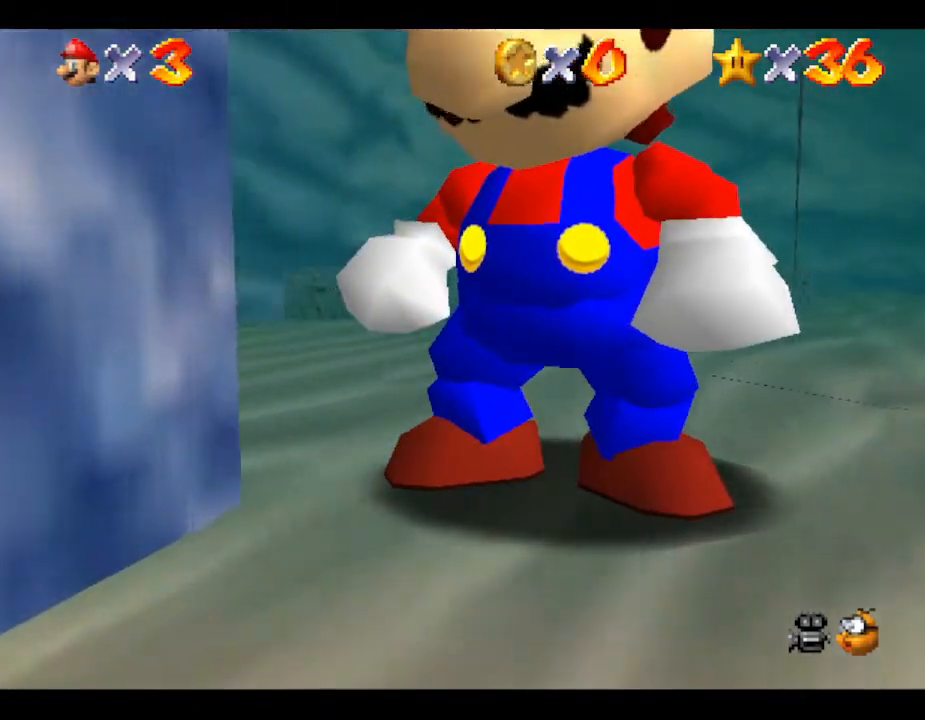
{"buttons": [], "left_stick": "center", "events": [[150, "left_stick", "down"], [300, "left_stick", "center"]]}
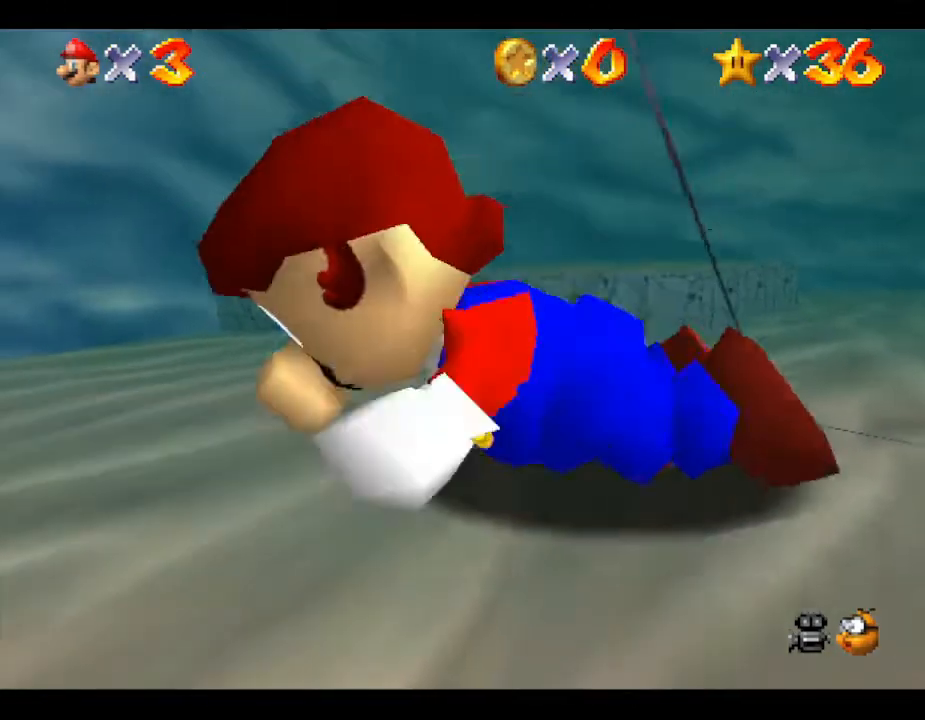
{"buttons": [], "left_stick": "center", "events": []}
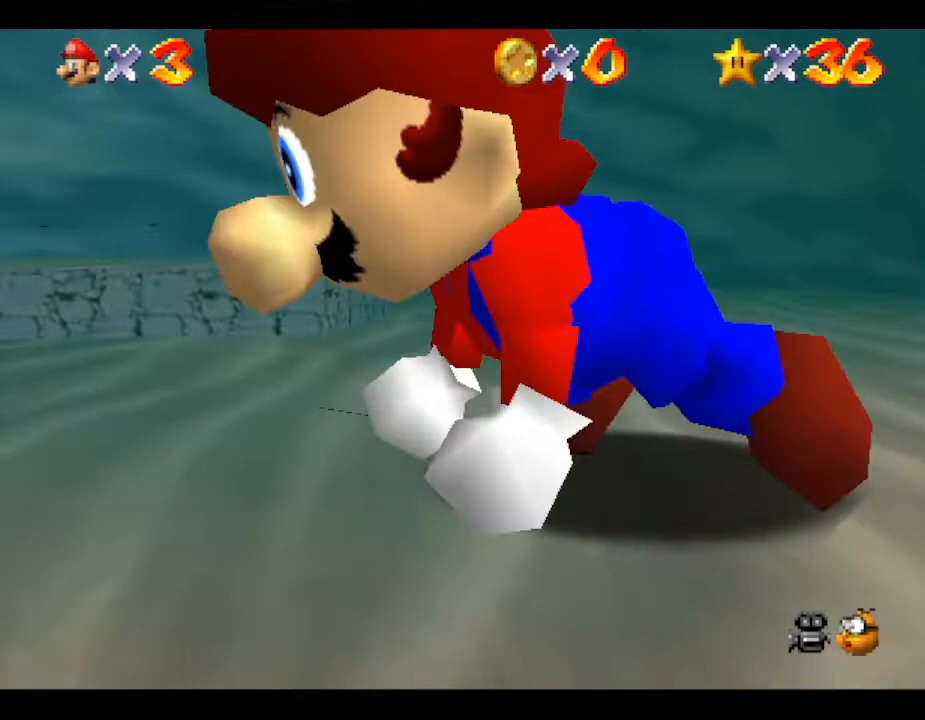
{"buttons": [], "left_stick": "right", "events": [[417, "left_stick", "right"]]}
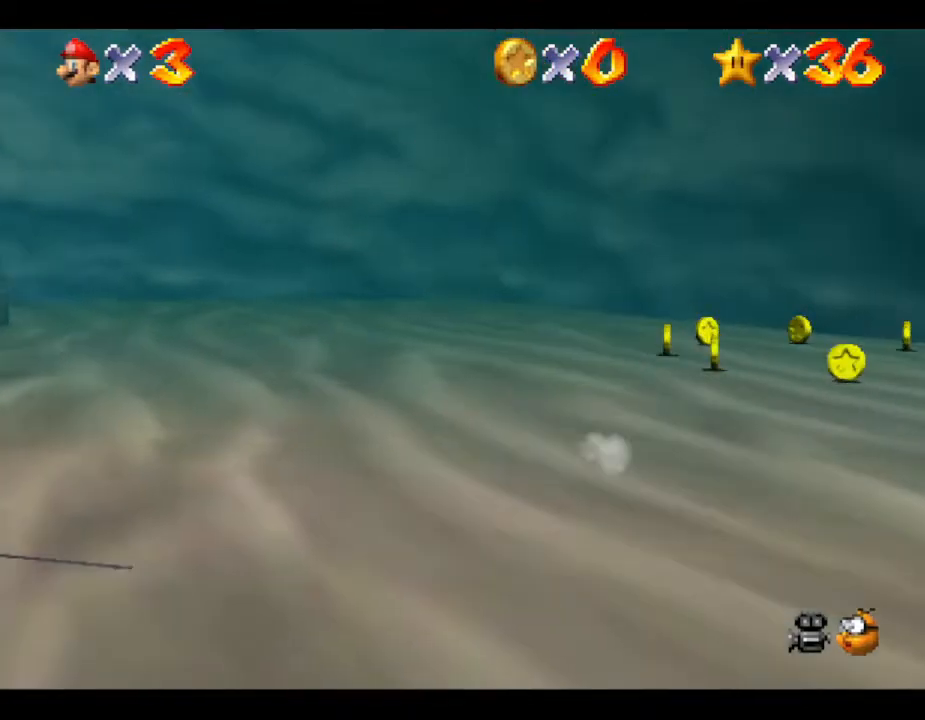
{"buttons": [], "left_stick": "center", "events": [[50, "left_stick", "center"]]}
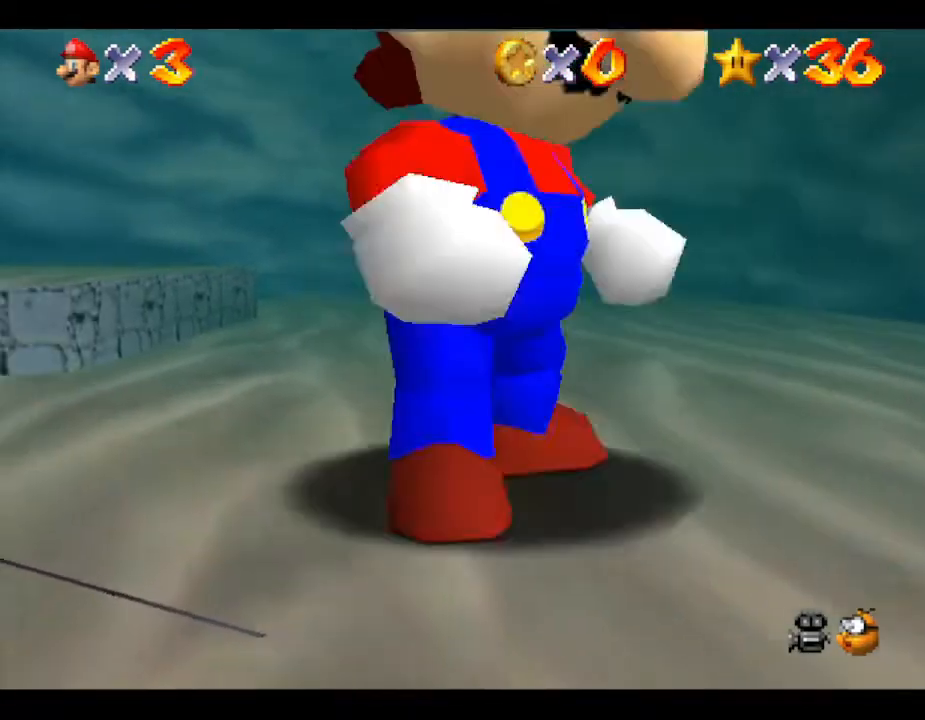
{"buttons": [], "left_stick": "down", "events": [[400, "left_stick", "down"]]}
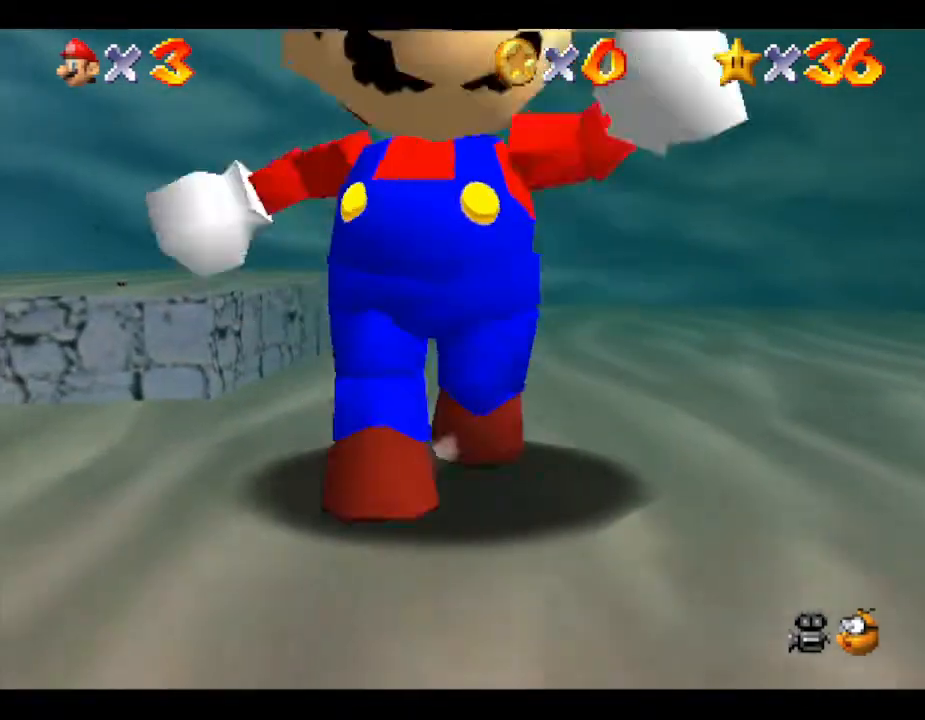
{"buttons": [], "left_stick": "right", "events": [[33, "left_stick", "center"], [483, "left_stick", "right"]]}
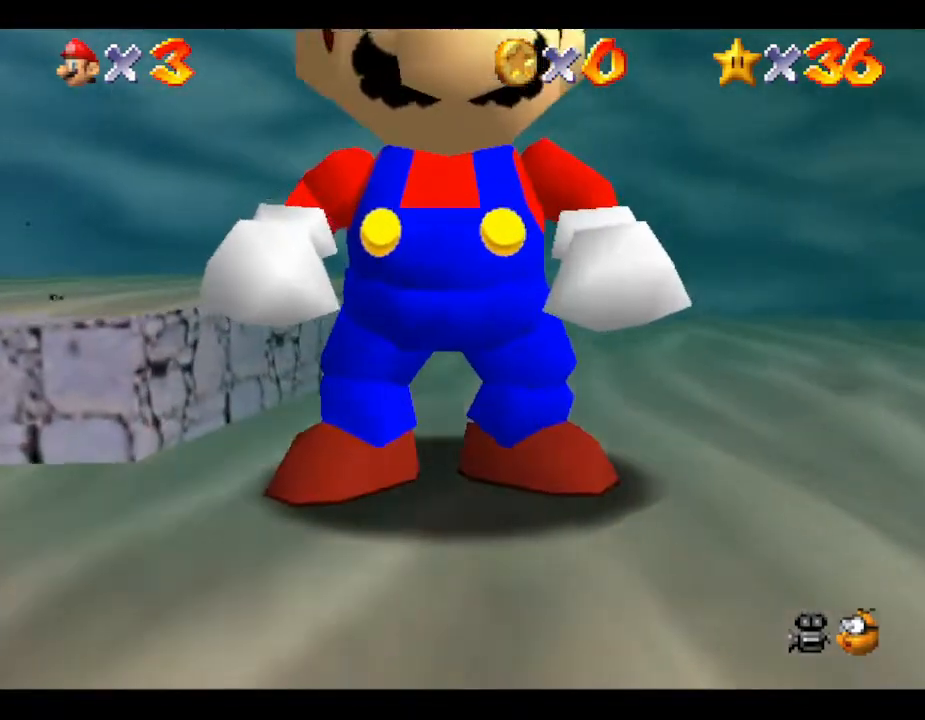
{"buttons": [], "left_stick": "center", "events": [[167, "left_stick", "center"], [317, "A", "down"], [467, "A", "up"]]}
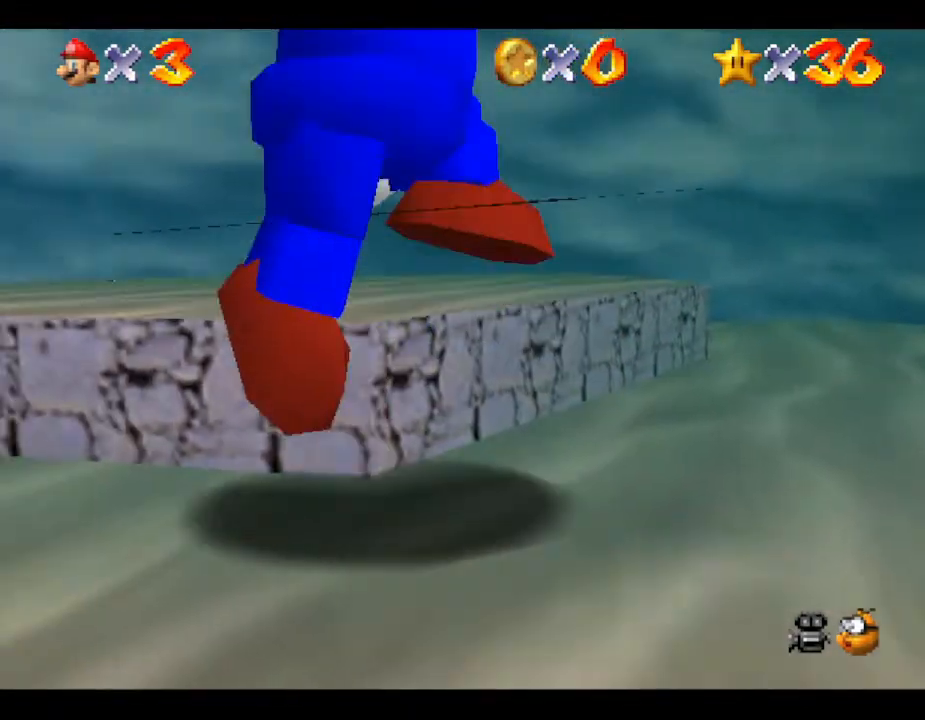
{"buttons": [], "left_stick": "down-left", "events": [[300, "left_stick", "down"], [367, "left_stick", "down-left"]]}
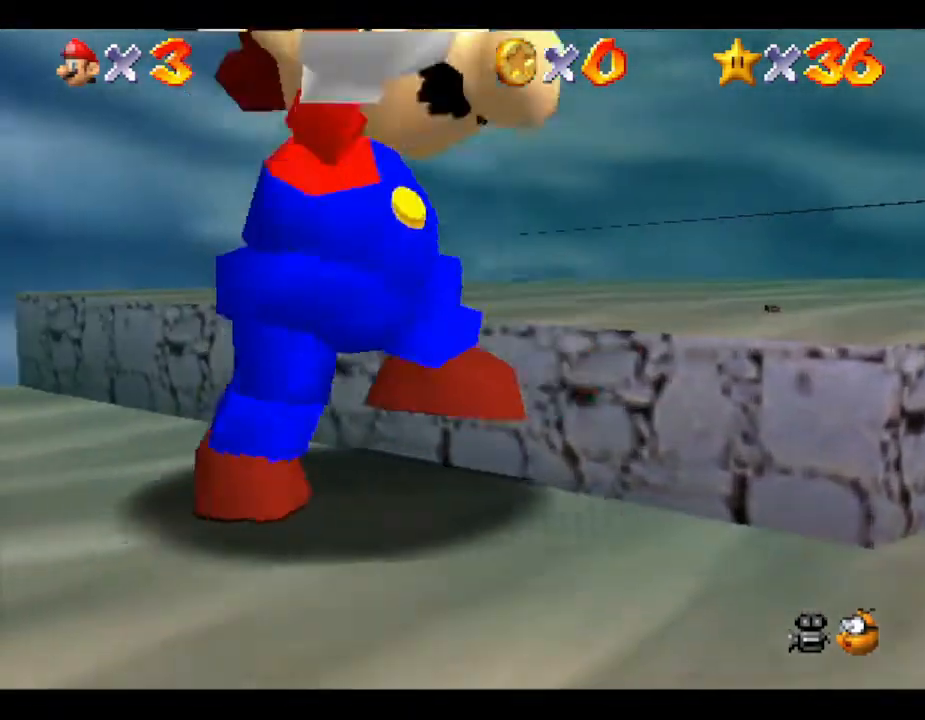
{"buttons": ["A"], "left_stick": "center", "events": [[333, "left_stick", "center"], [467, "A", "down"]]}